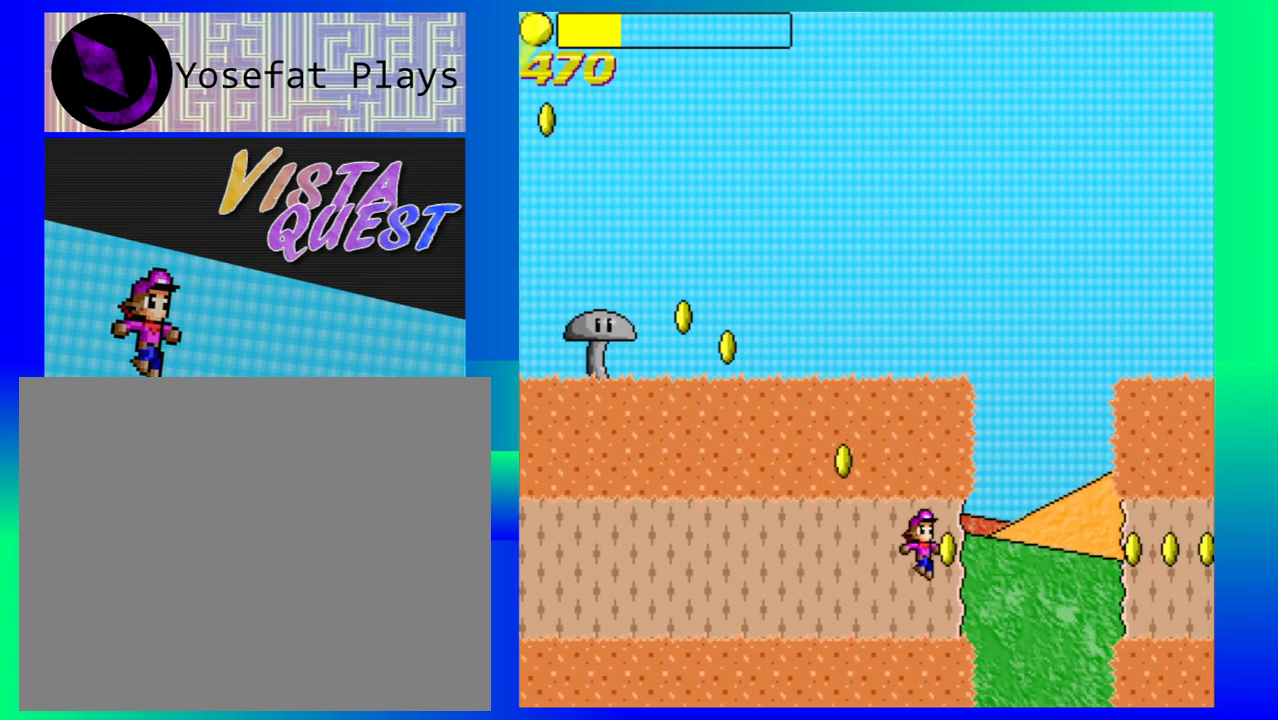
Gameplay with a controller (Nintendo layout); each line is a JSON object with the inputs held at the frame after it. "events" lists button and stick changes between this image and that frame as [ms after this image, input, new state], when the widget could be followed in between. Not read: L1 L2 L3 R1 R2 R3 right_stick.
{"buttons": [], "left_stick": "right", "events": [[50, "left_stick", "center"], [500, "left_stick", "right"]]}
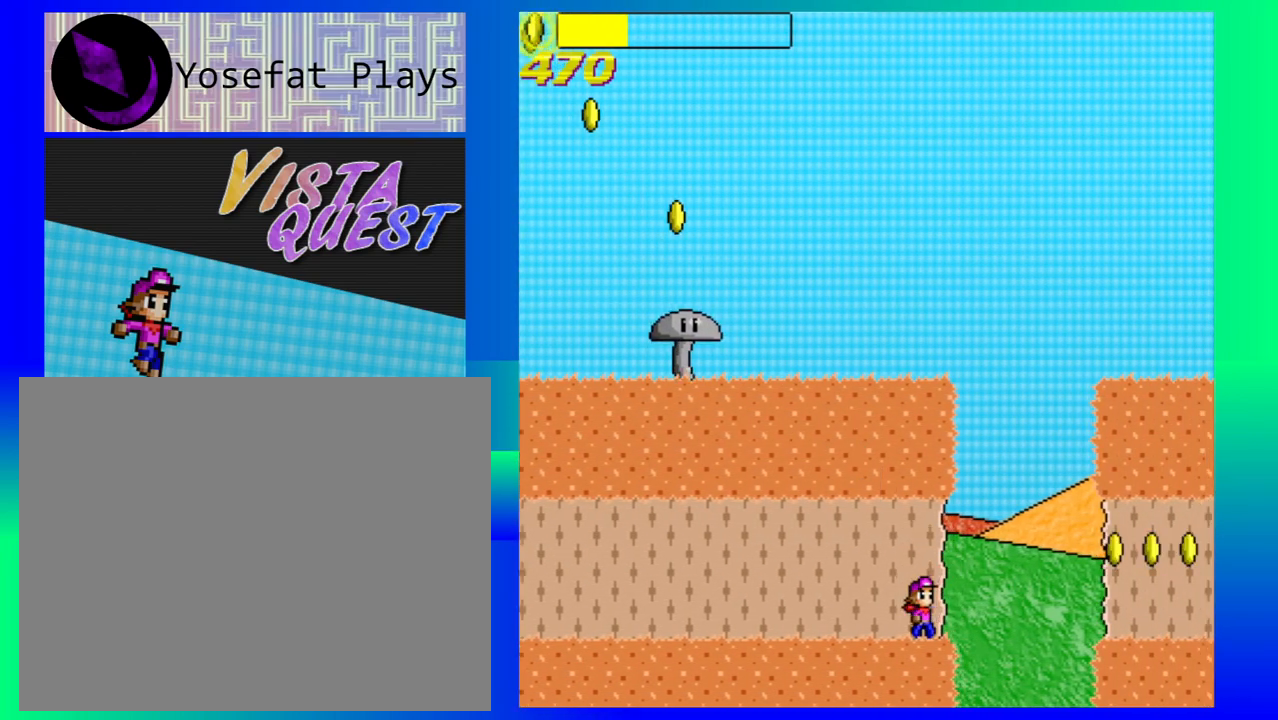
{"buttons": [], "left_stick": "right", "events": [[67, "B", "down"], [367, "B", "up"]]}
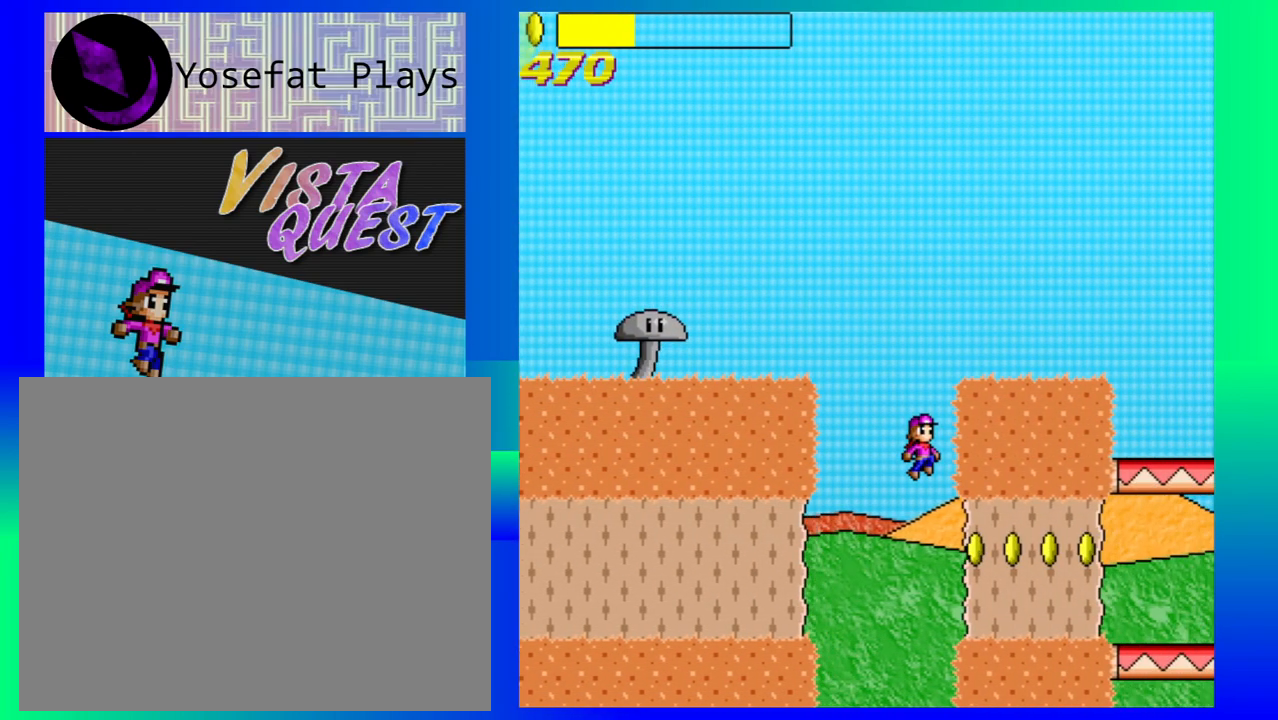
{"buttons": [], "left_stick": "right", "events": []}
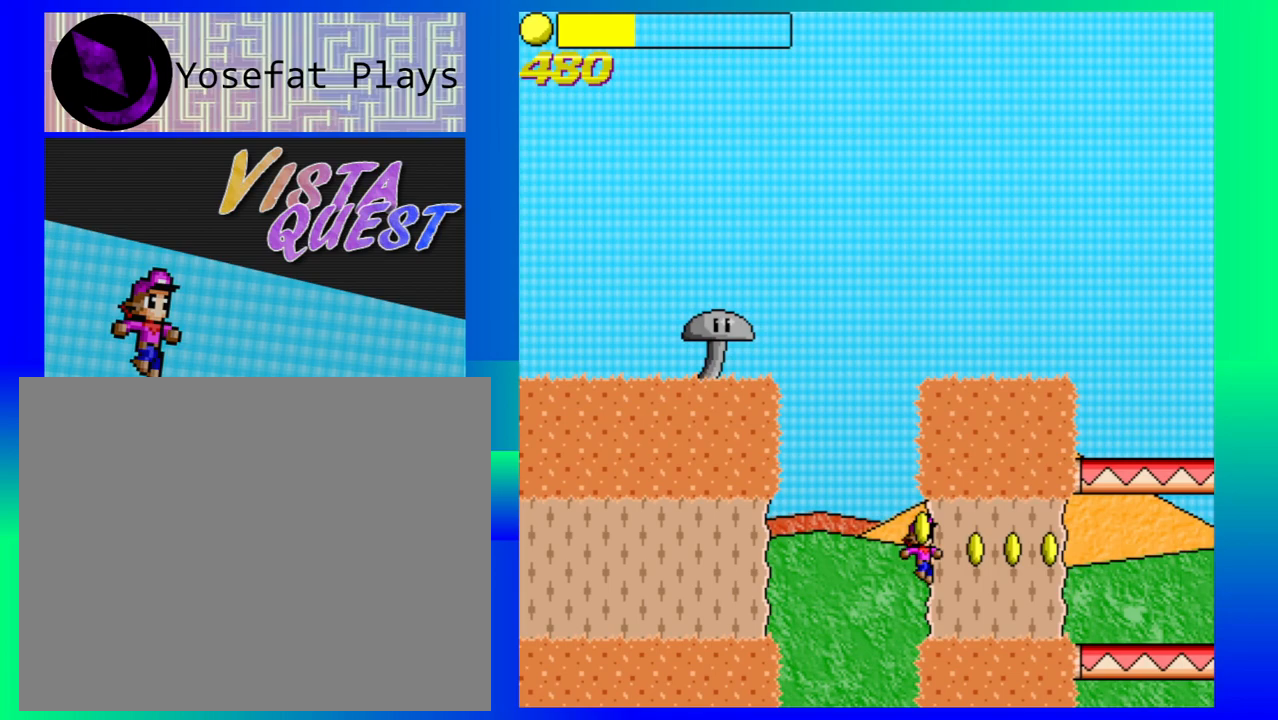
{"buttons": [], "left_stick": "right", "events": [[200, "B", "down"], [350, "B", "up"]]}
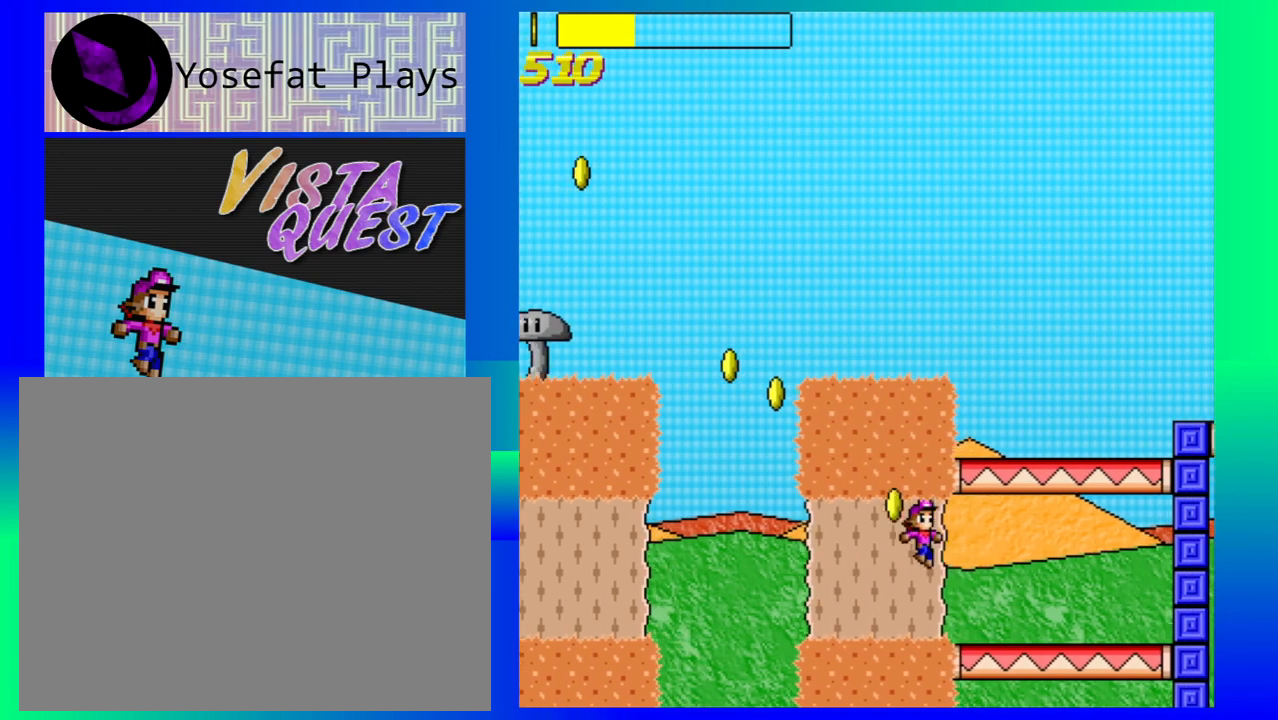
{"buttons": ["B"], "left_stick": "down-right", "events": [[300, "left_stick", "down-right"], [400, "B", "down"]]}
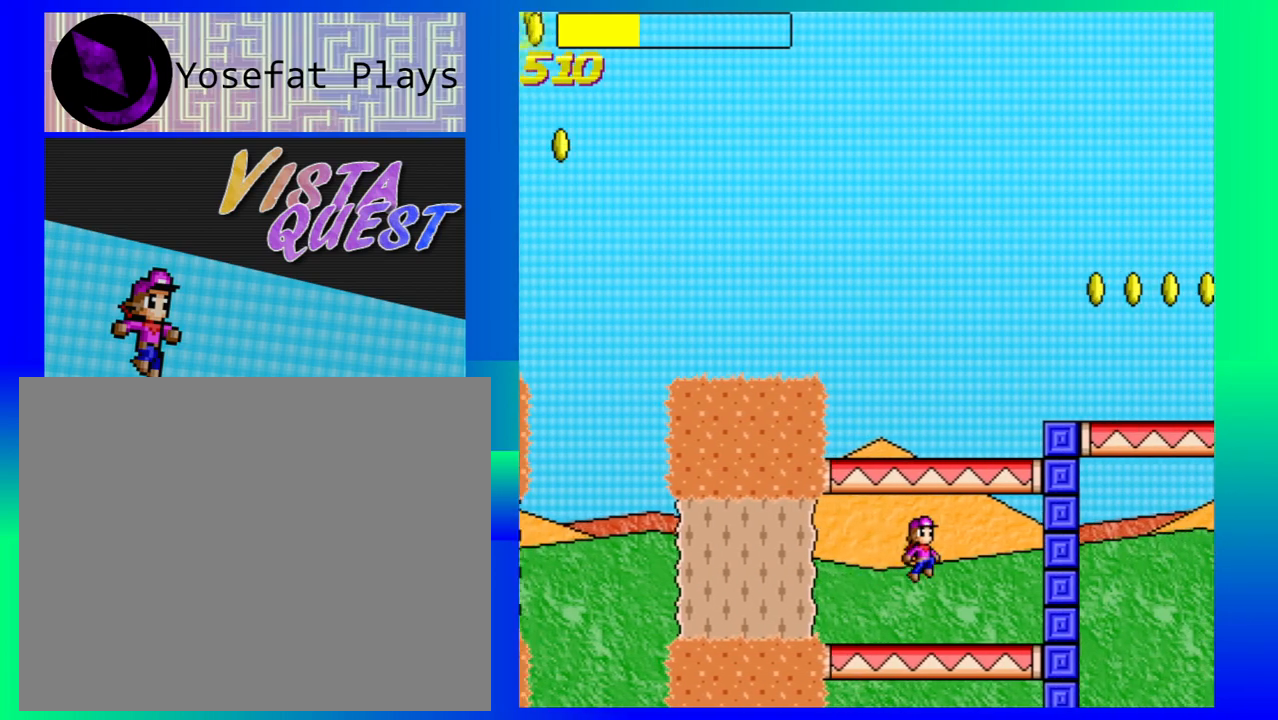
{"buttons": [], "left_stick": "center", "events": [[183, "left_stick", "center"], [350, "B", "up"]]}
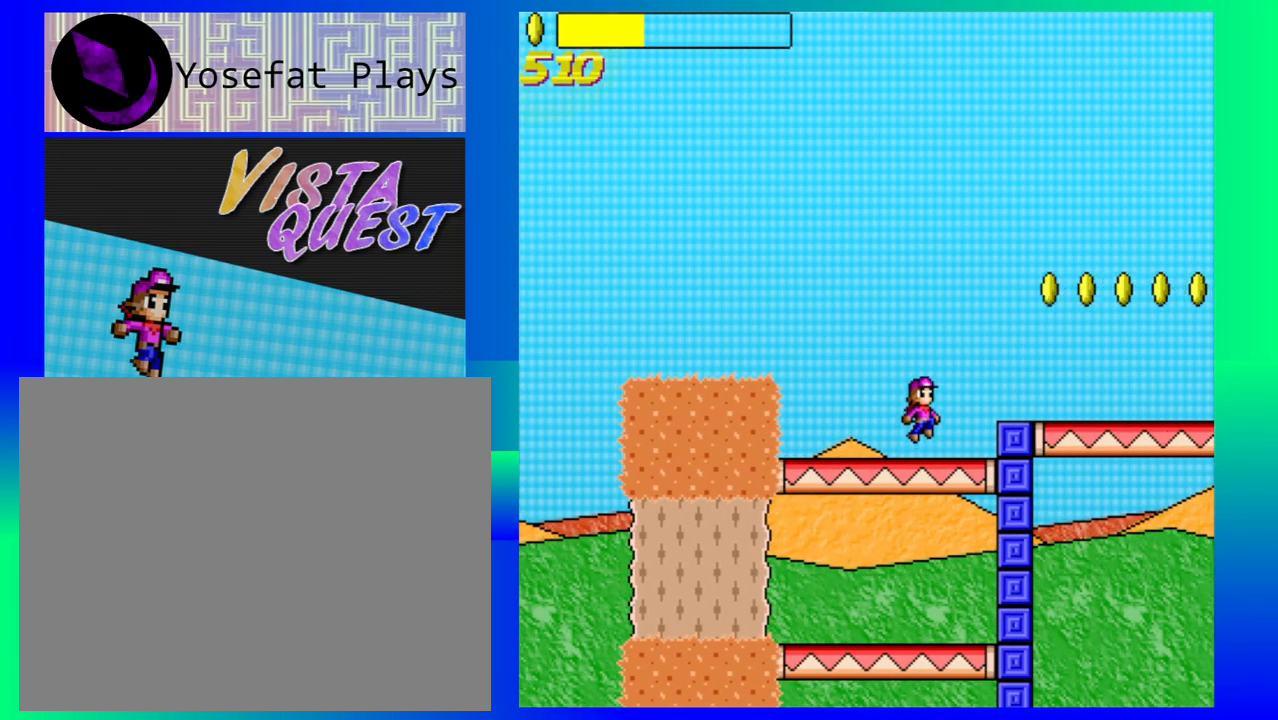
{"buttons": ["B"], "left_stick": "right", "events": [[117, "left_stick", "right"], [333, "B", "down"]]}
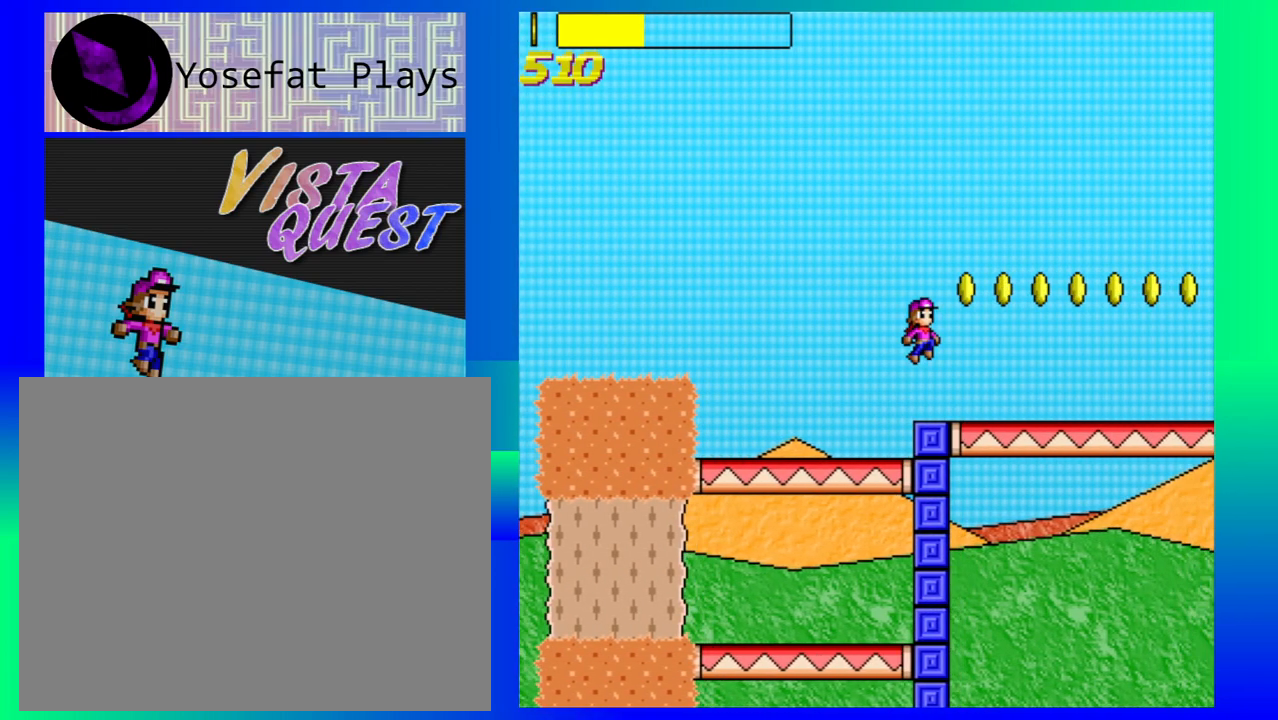
{"buttons": ["B"], "left_stick": "right", "events": []}
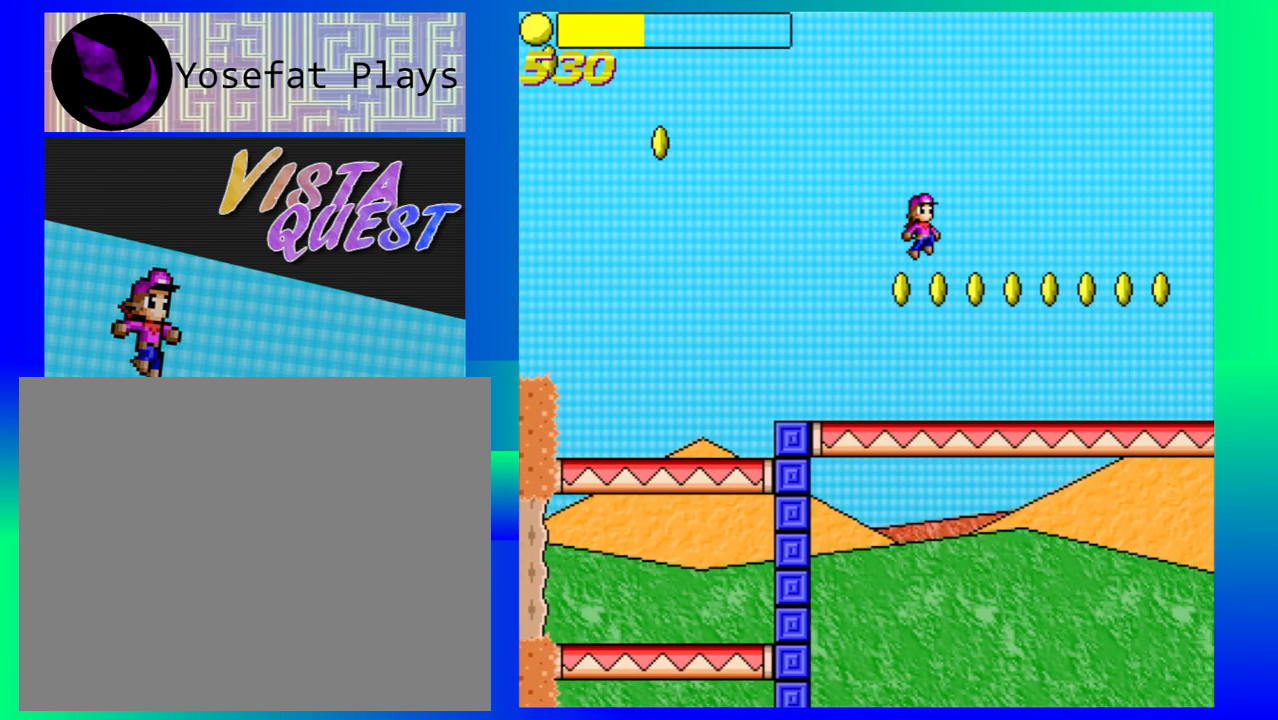
{"buttons": [], "left_stick": "up-left", "events": [[133, "B", "up"], [417, "left_stick", "up-left"]]}
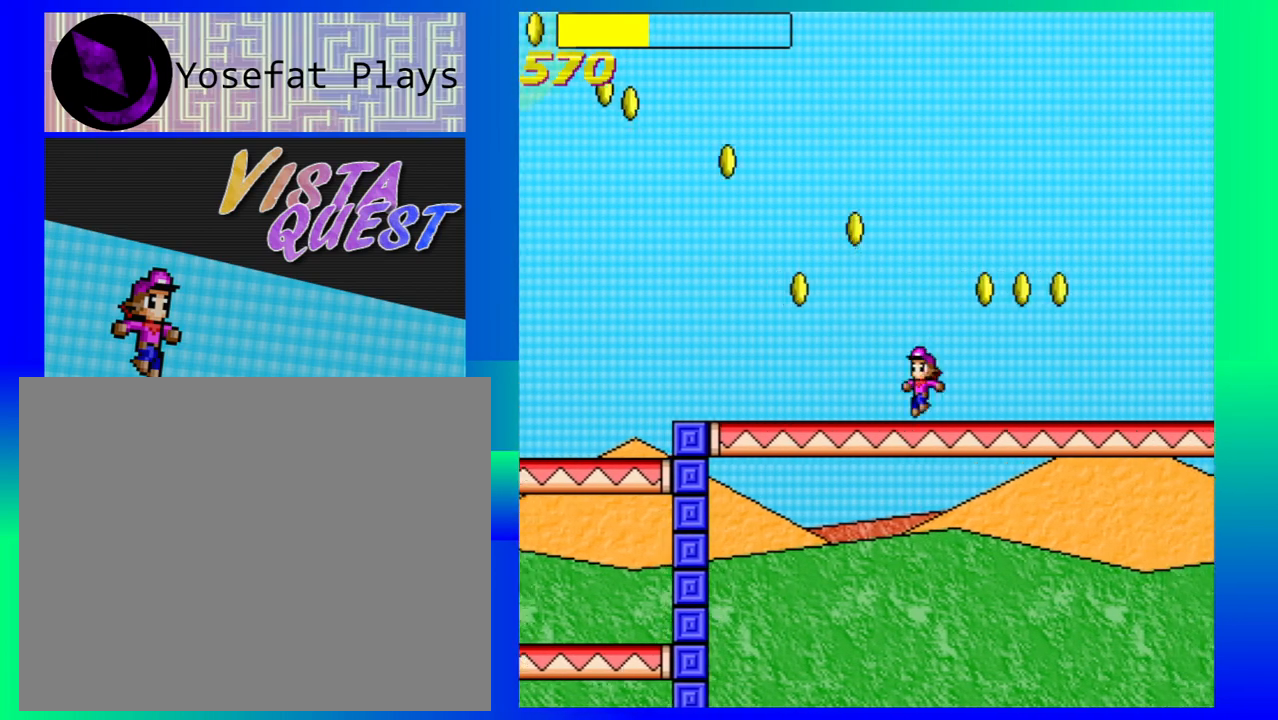
{"buttons": [], "left_stick": "left", "events": [[217, "B", "down"], [333, "B", "up"], [433, "left_stick", "left"]]}
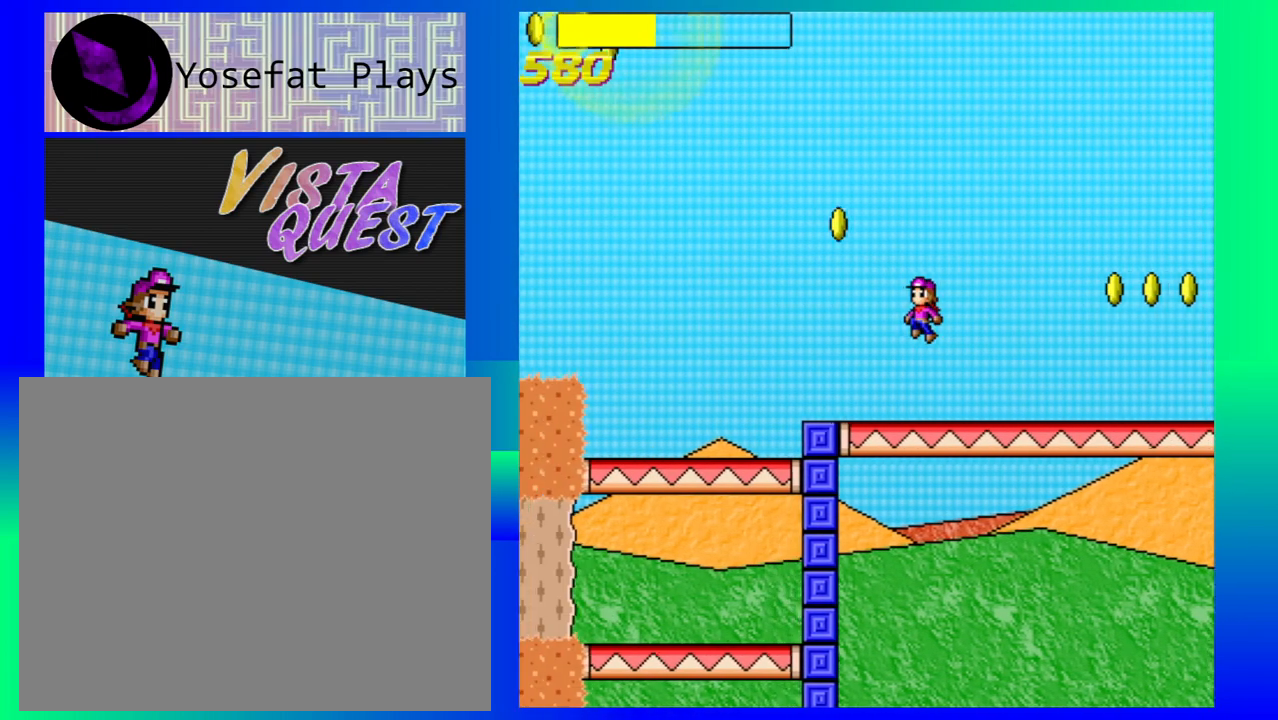
{"buttons": [], "left_stick": "right", "events": [[83, "left_stick", "center"], [167, "left_stick", "right"]]}
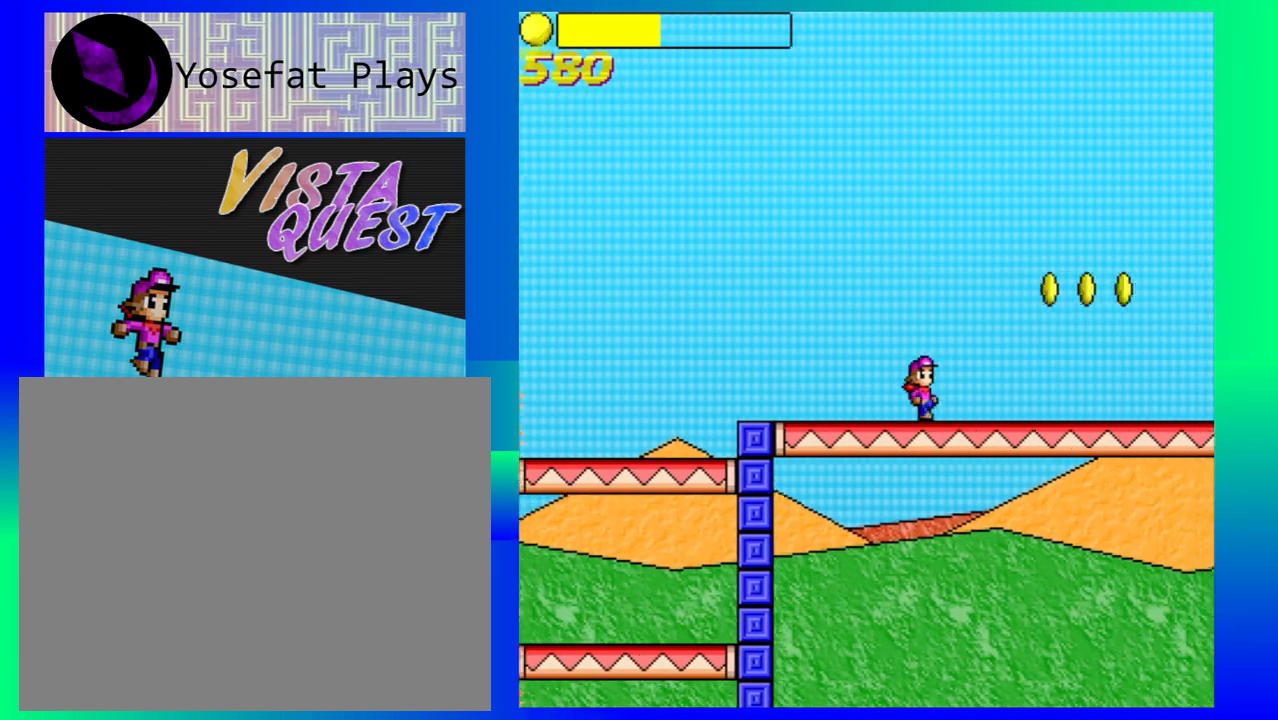
{"buttons": [], "left_stick": "right", "events": [[100, "B", "down"], [250, "B", "up"]]}
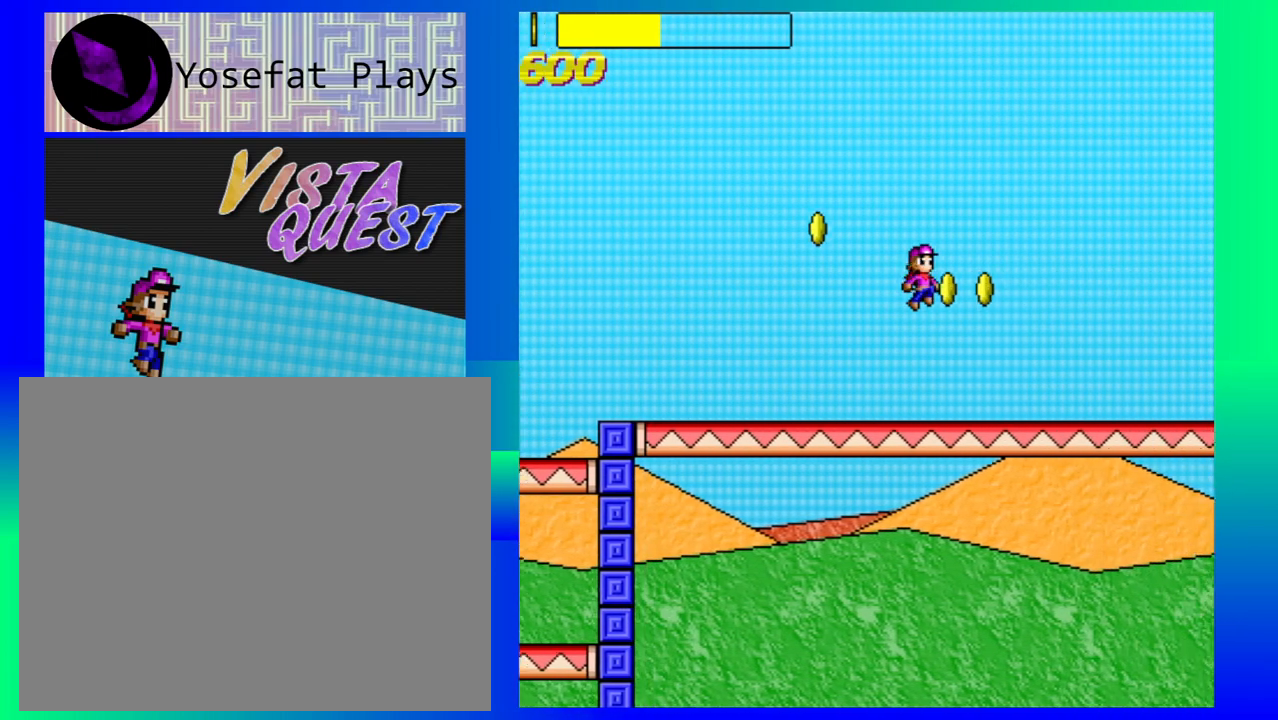
{"buttons": [], "left_stick": "right", "events": []}
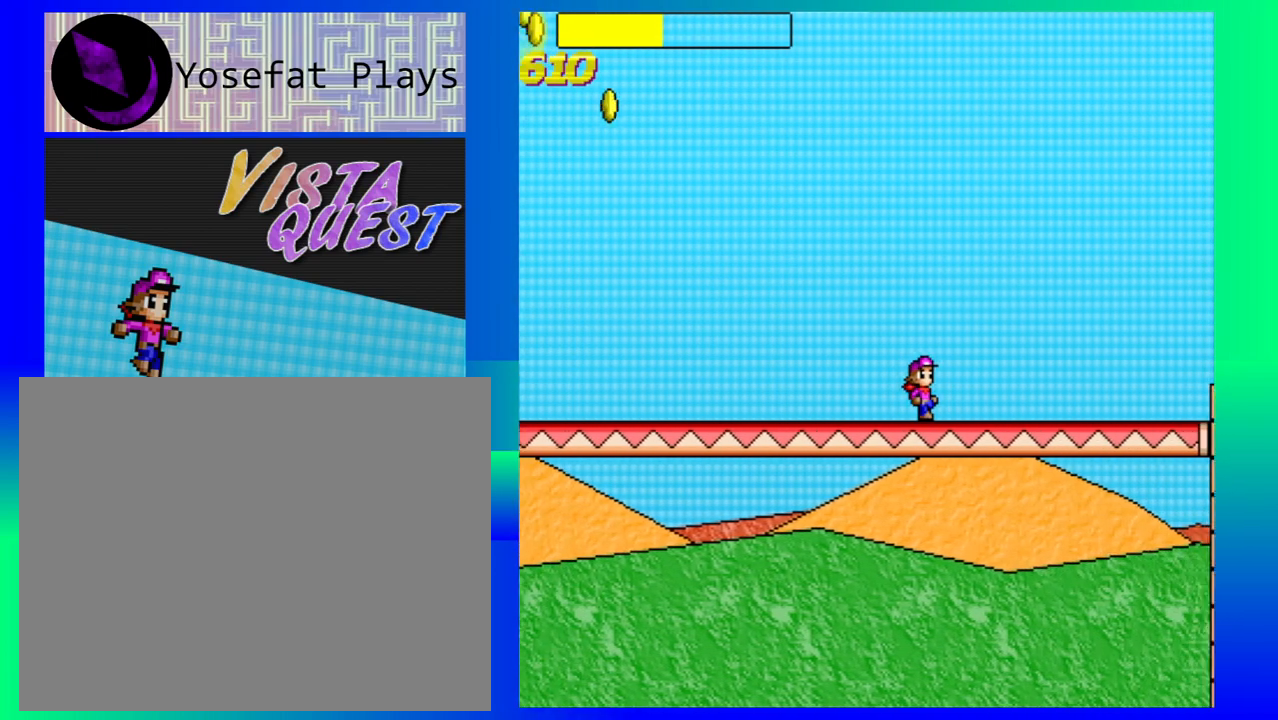
{"buttons": [], "left_stick": "right", "events": []}
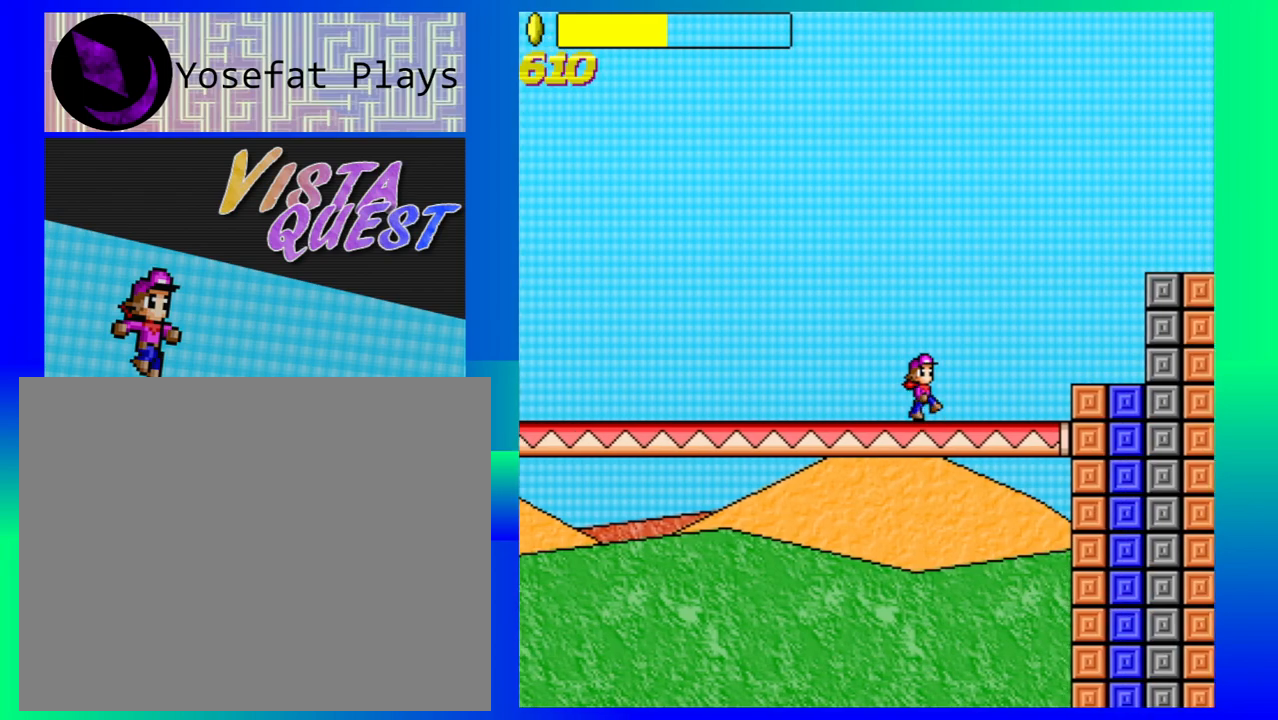
{"buttons": ["B"], "left_stick": "right", "events": [[233, "B", "down"]]}
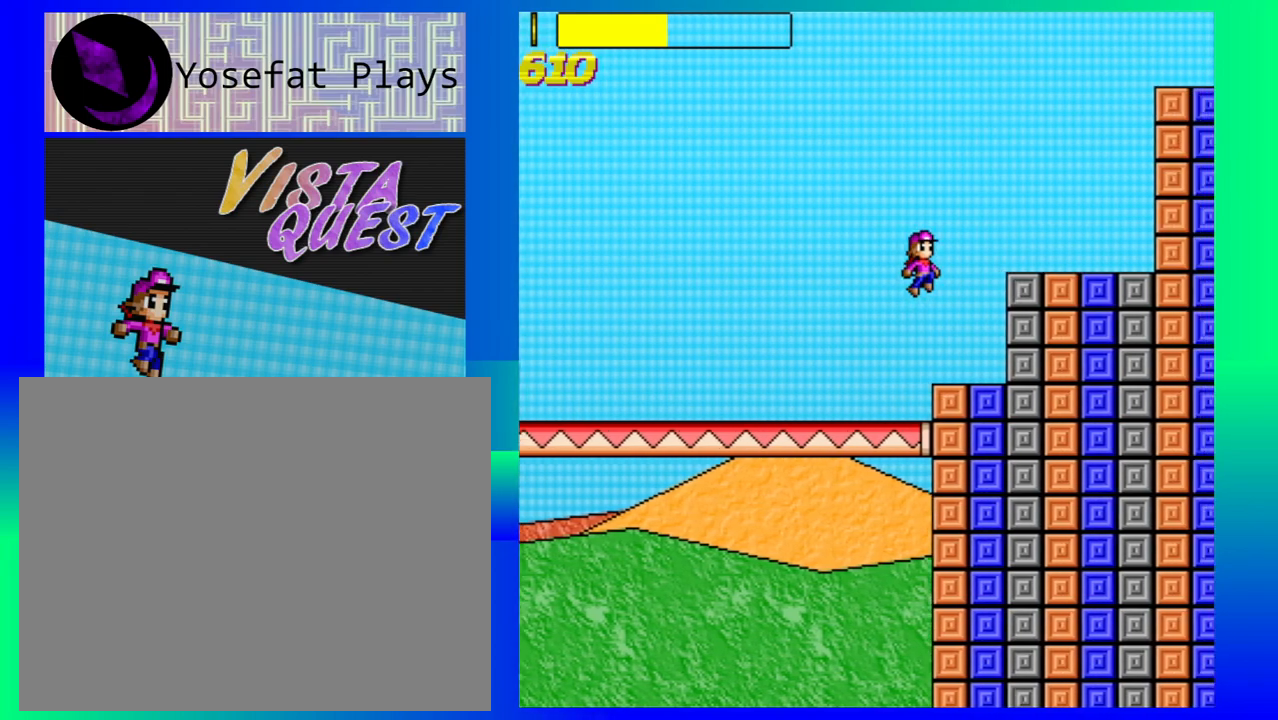
{"buttons": [], "left_stick": "right", "events": [[217, "B", "up"]]}
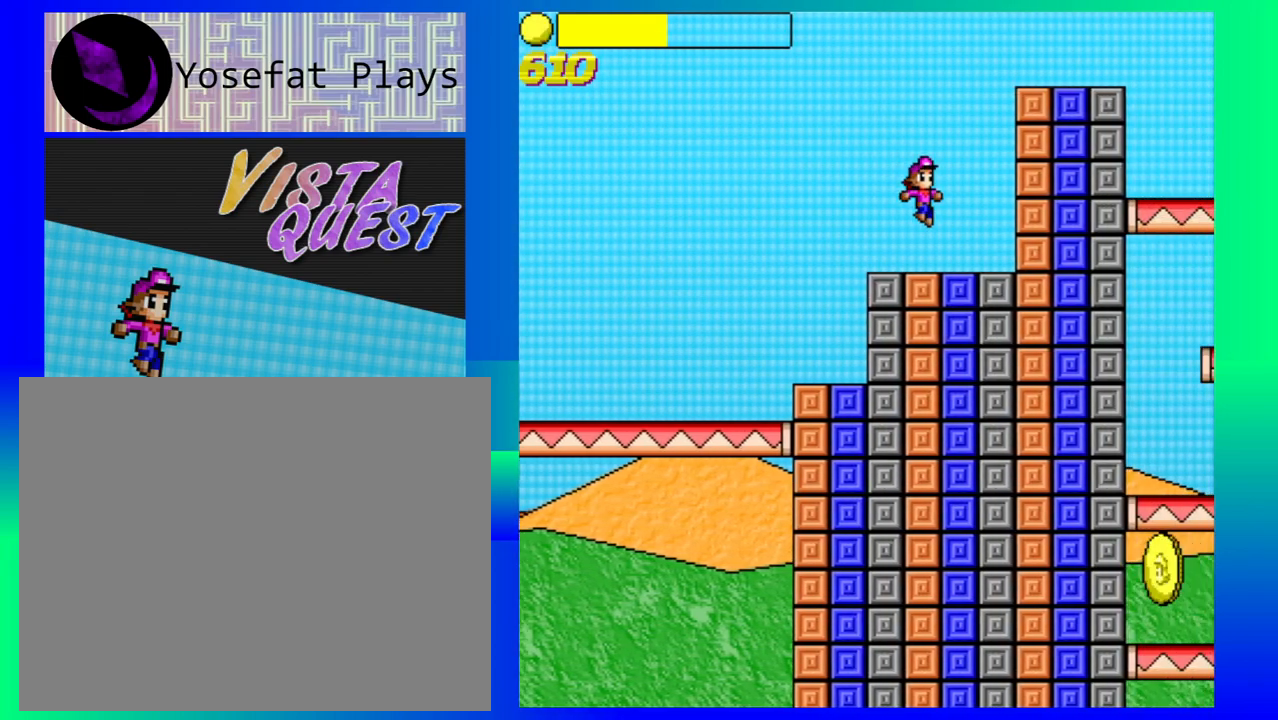
{"buttons": ["B"], "left_stick": "right", "events": [[217, "B", "down"]]}
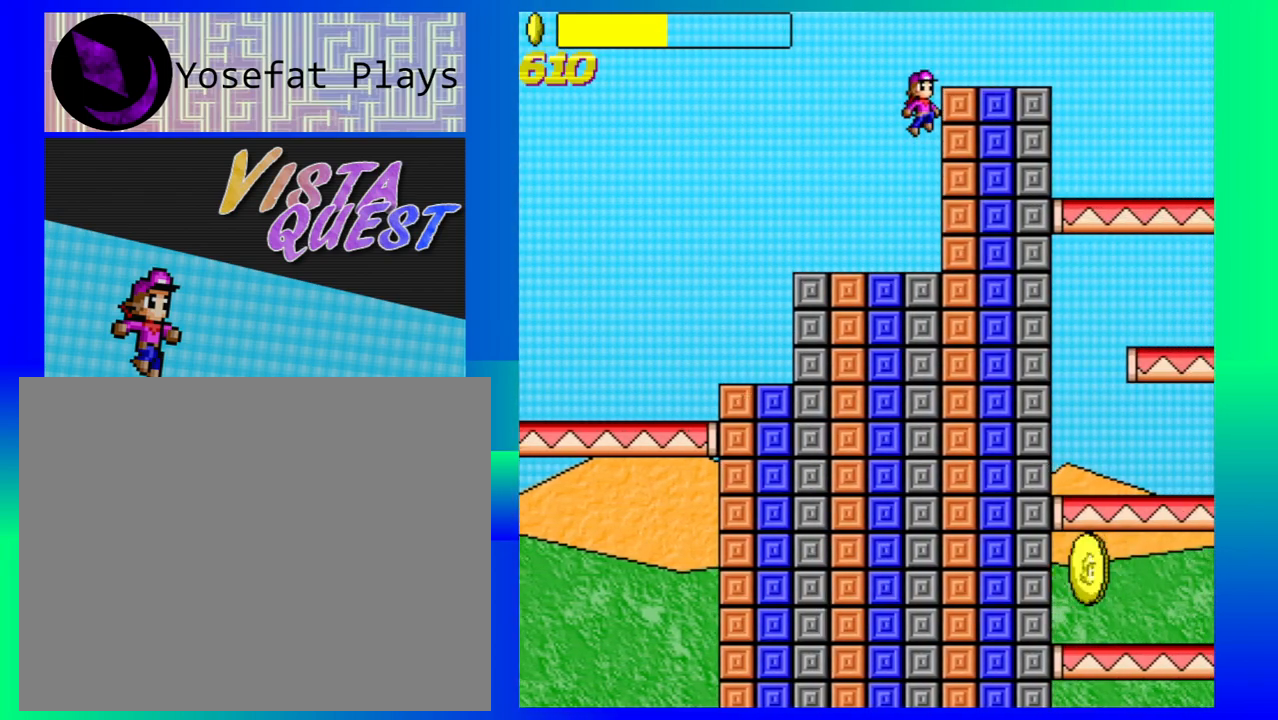
{"buttons": [], "left_stick": "right", "events": [[367, "B", "up"]]}
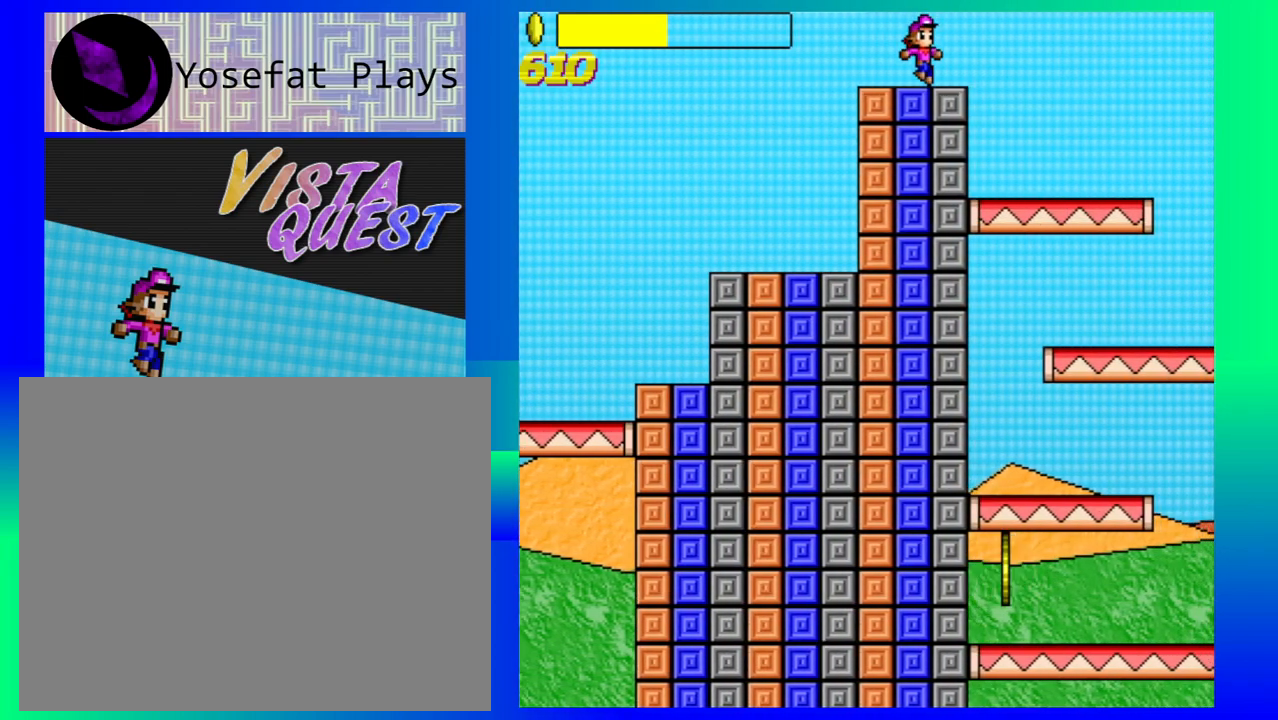
{"buttons": [], "left_stick": "right", "events": []}
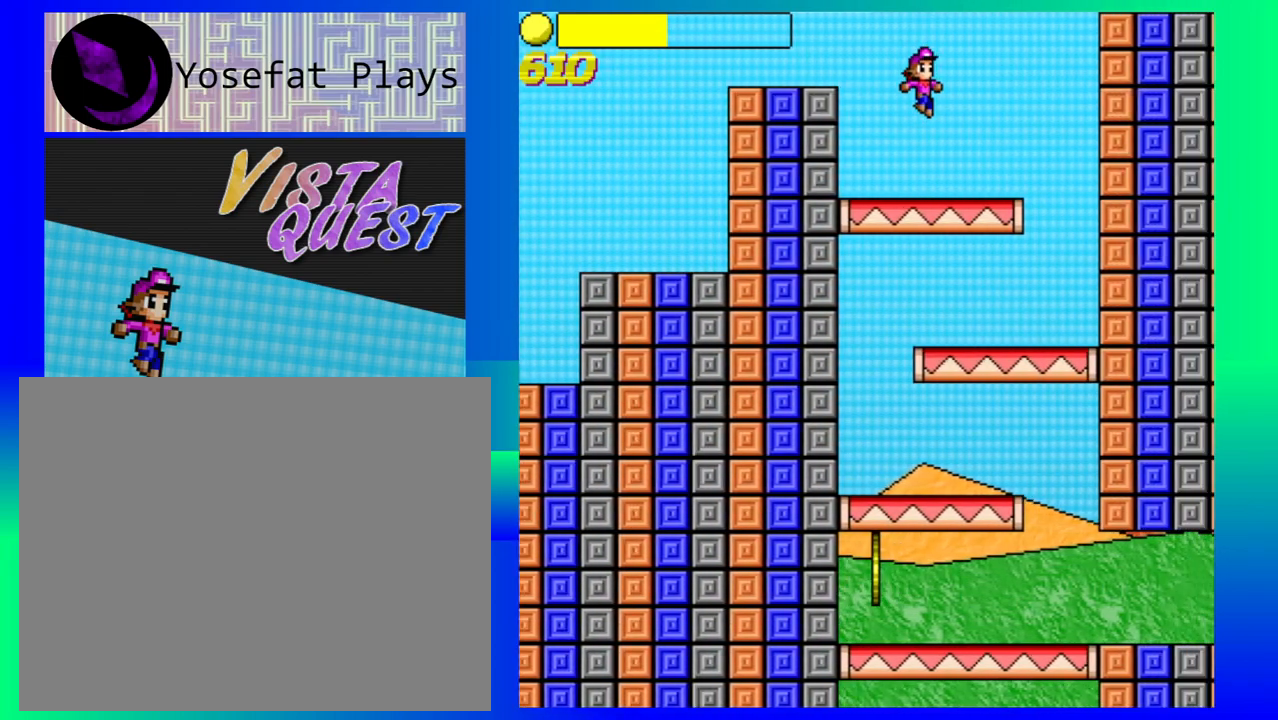
{"buttons": [], "left_stick": "right", "events": []}
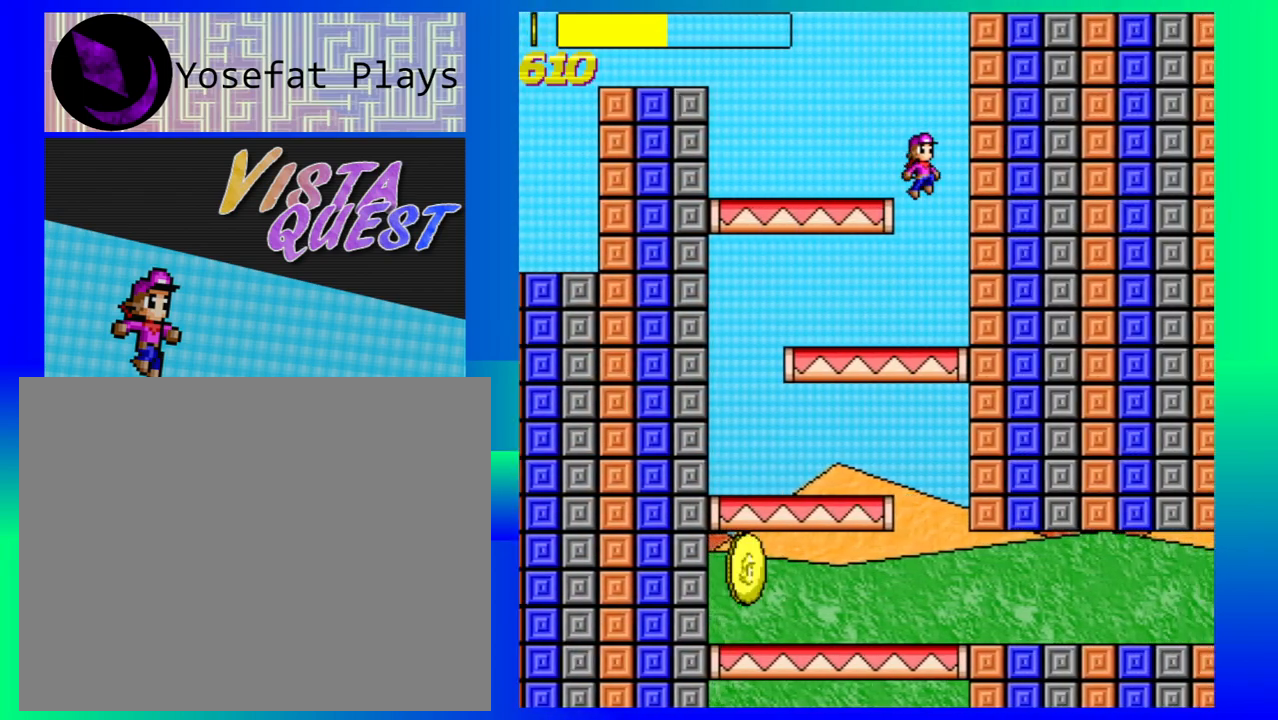
{"buttons": [], "left_stick": "up-left", "events": [[167, "left_stick", "center"], [250, "left_stick", "up-left"]]}
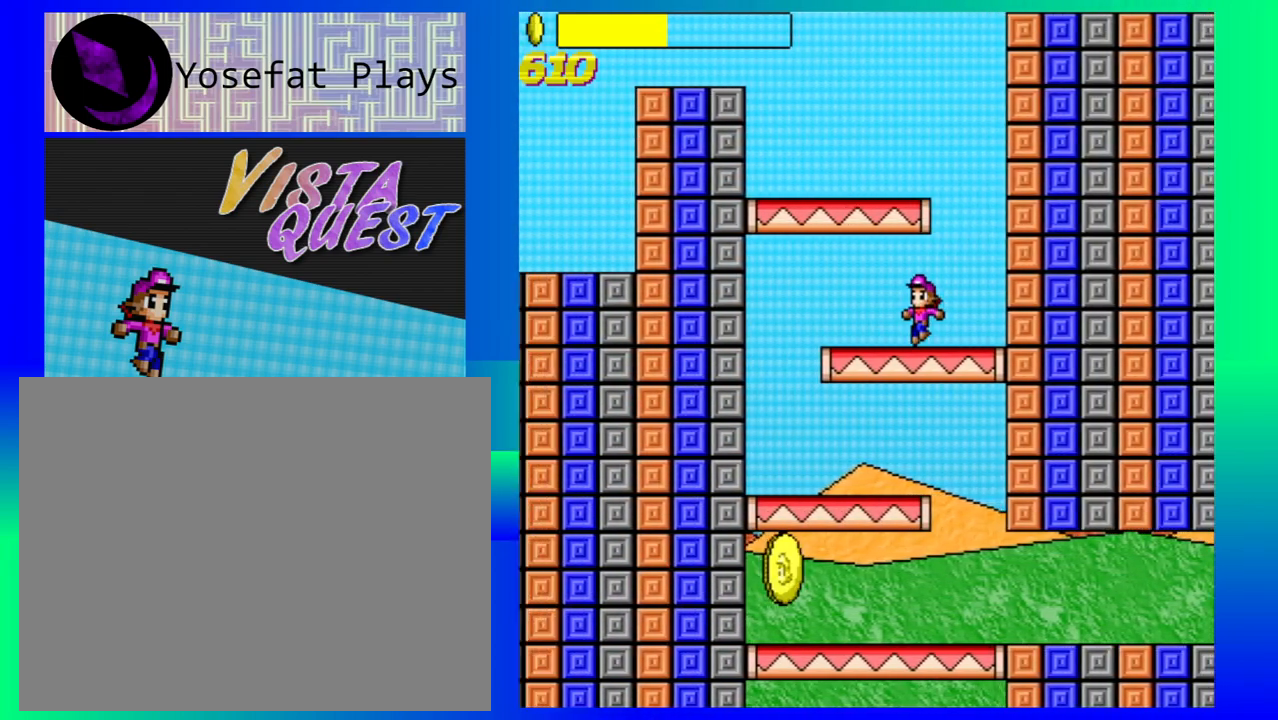
{"buttons": [], "left_stick": "up-left", "events": []}
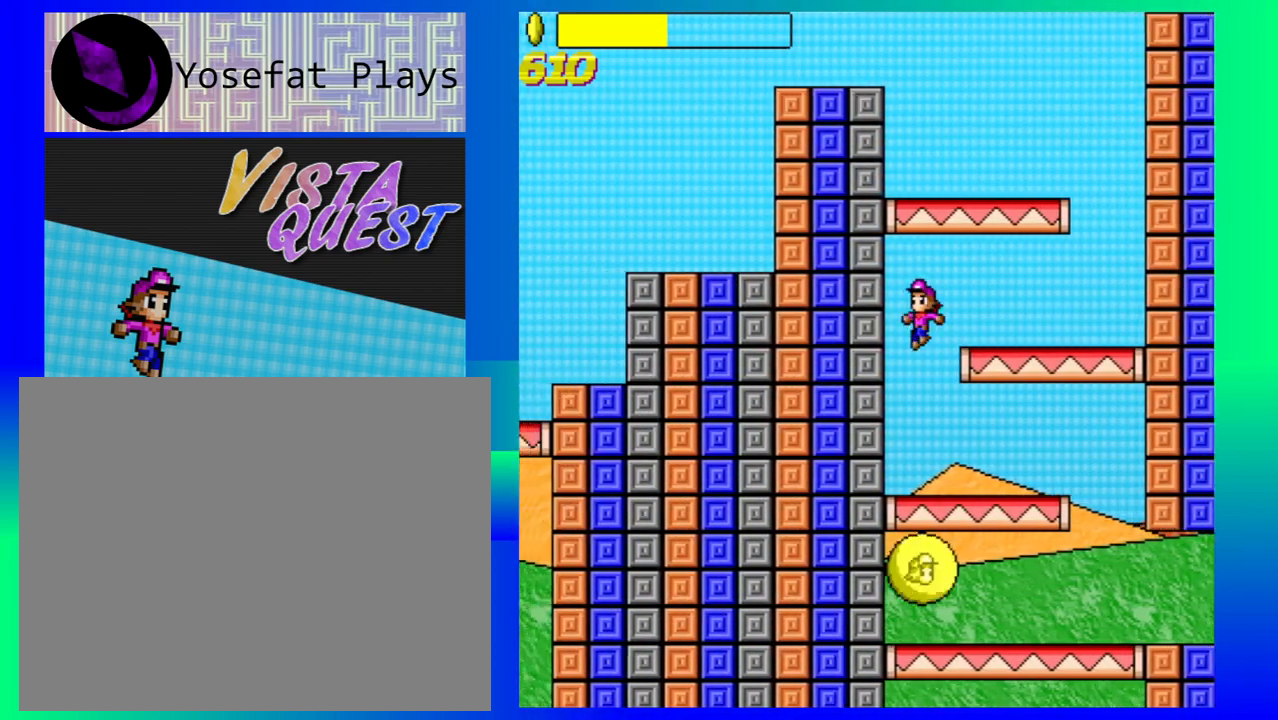
{"buttons": [], "left_stick": "down-right", "events": [[50, "left_stick", "center"], [133, "left_stick", "down-right"]]}
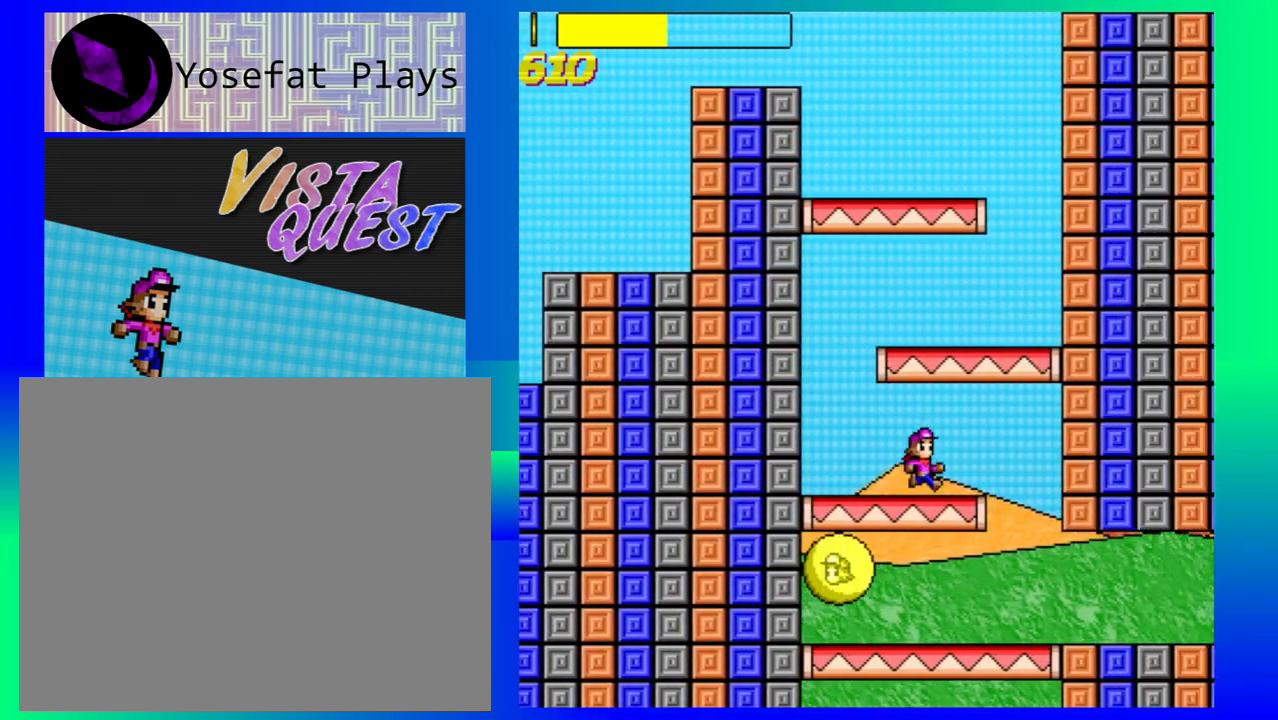
{"buttons": [], "left_stick": "center", "events": [[417, "left_stick", "center"]]}
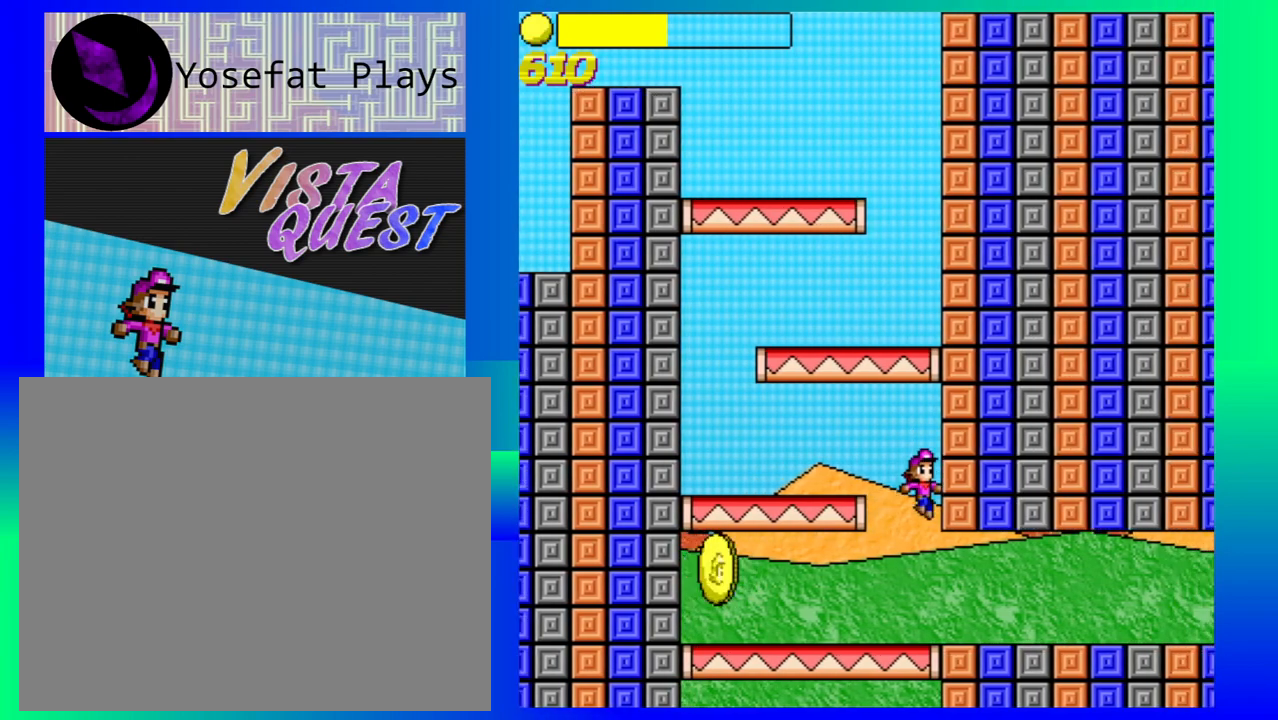
{"buttons": [], "left_stick": "left", "events": [[33, "left_stick", "left"]]}
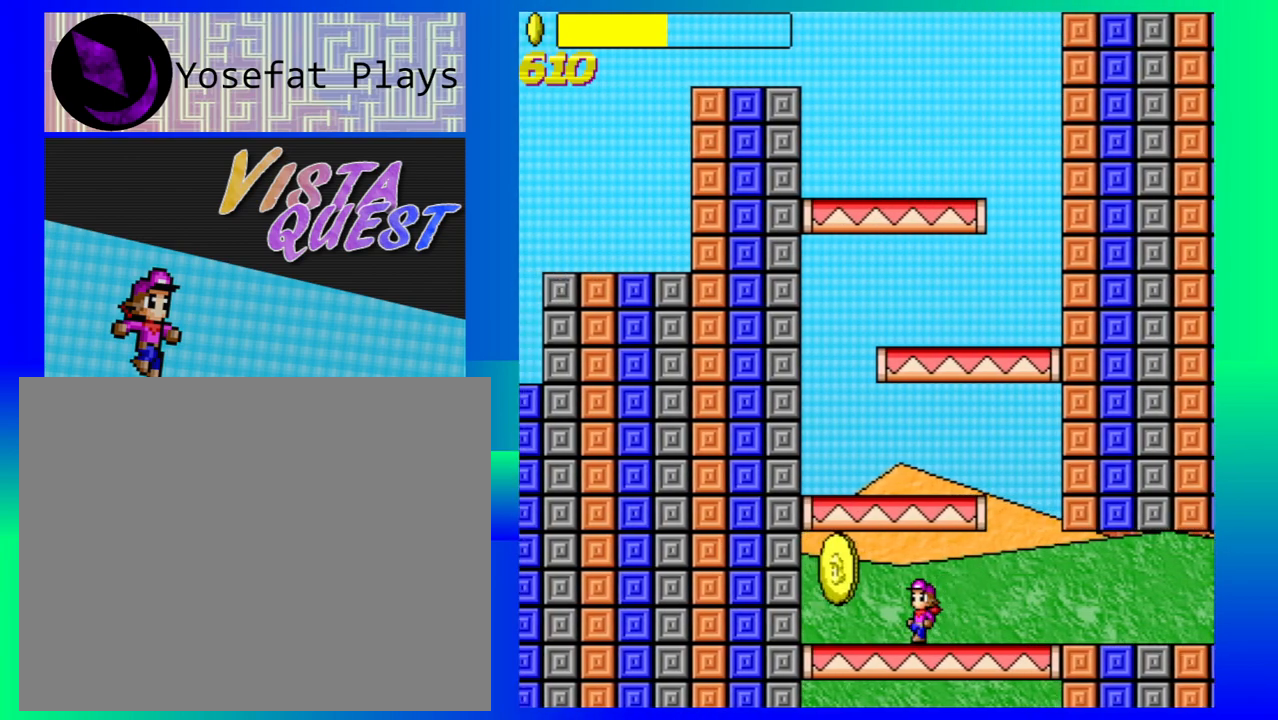
{"buttons": [], "left_stick": "center", "events": [[450, "left_stick", "center"]]}